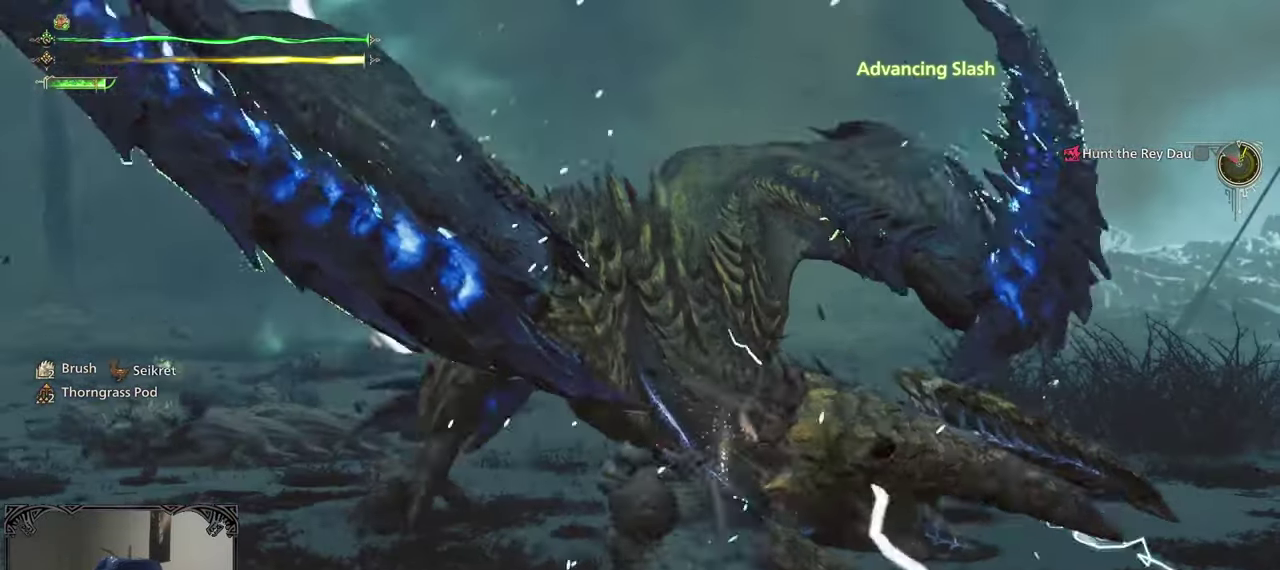
Gameplay with a controller (Xbox layout); each line is a JSON object with the inputs held at the frame after it (dt_ms = milliseconds from this image to that frame). "events" lists button and stick changes between this image and that frame as [ms after this image, input, new state], when the widget could be followed in between.
{"dt_ms": 500, "buttons": [], "left_stick": "up-right", "right_stick": "left", "events": [[483, "left_stick", "up-right"], [483, "right_stick", "left"]]}
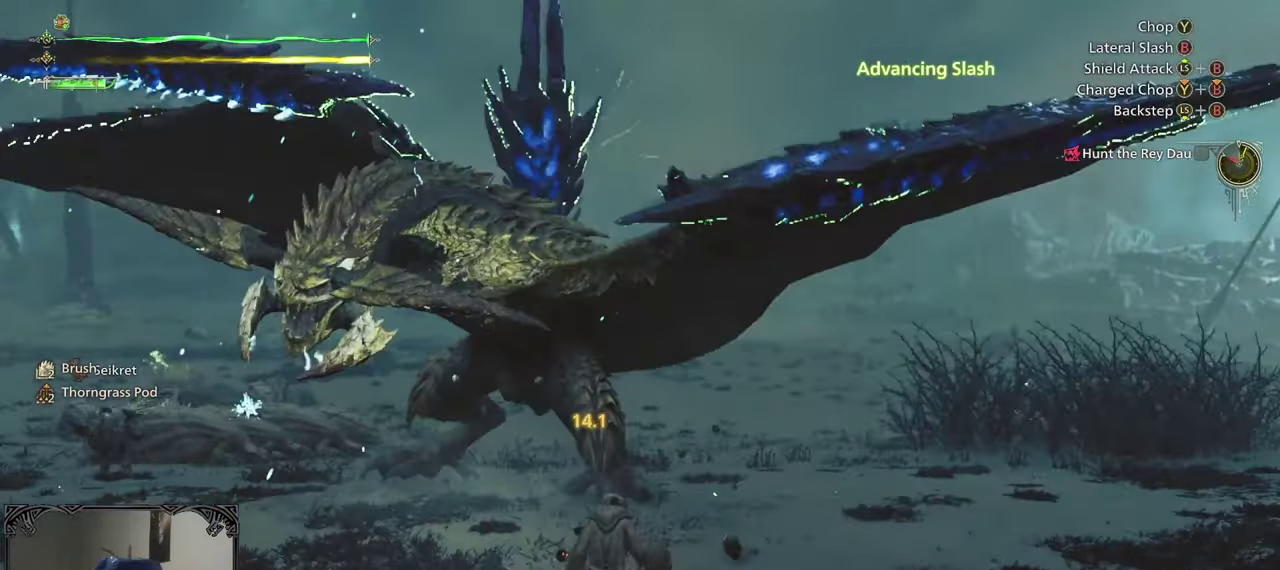
{"dt_ms": 500, "buttons": [], "left_stick": "up-right", "right_stick": "center", "events": [[117, "right_stick", "center"]]}
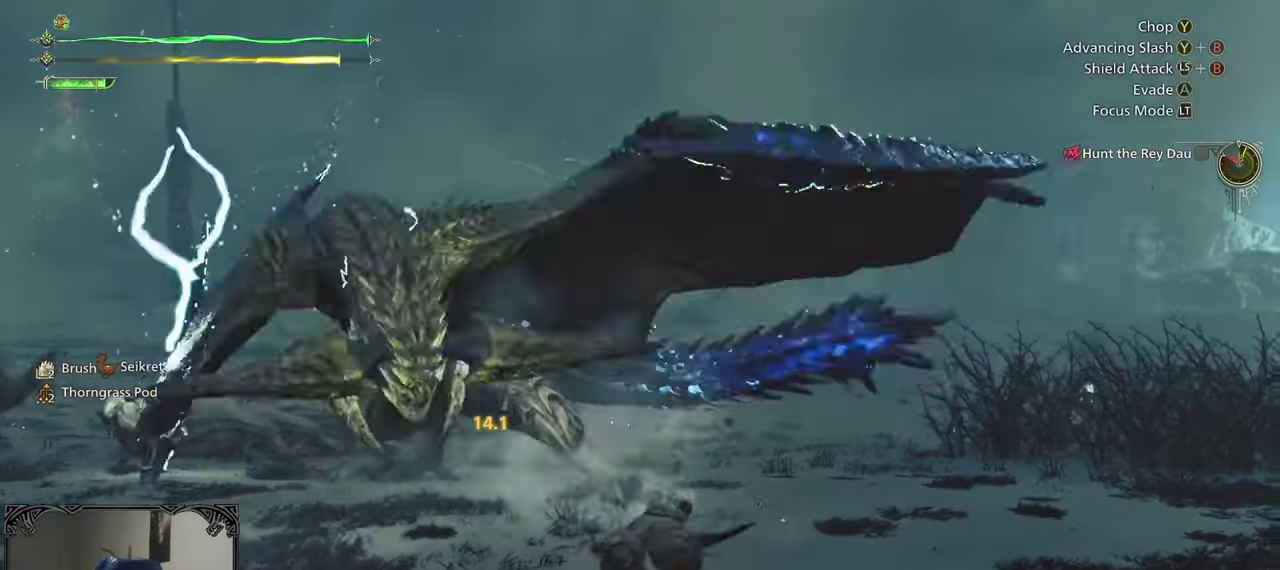
{"dt_ms": 500, "buttons": ["L2"], "left_stick": "down", "right_stick": "left", "events": [[83, "left_stick", "center"], [133, "right_stick", "left"], [450, "L2", "down"], [467, "left_stick", "down"]]}
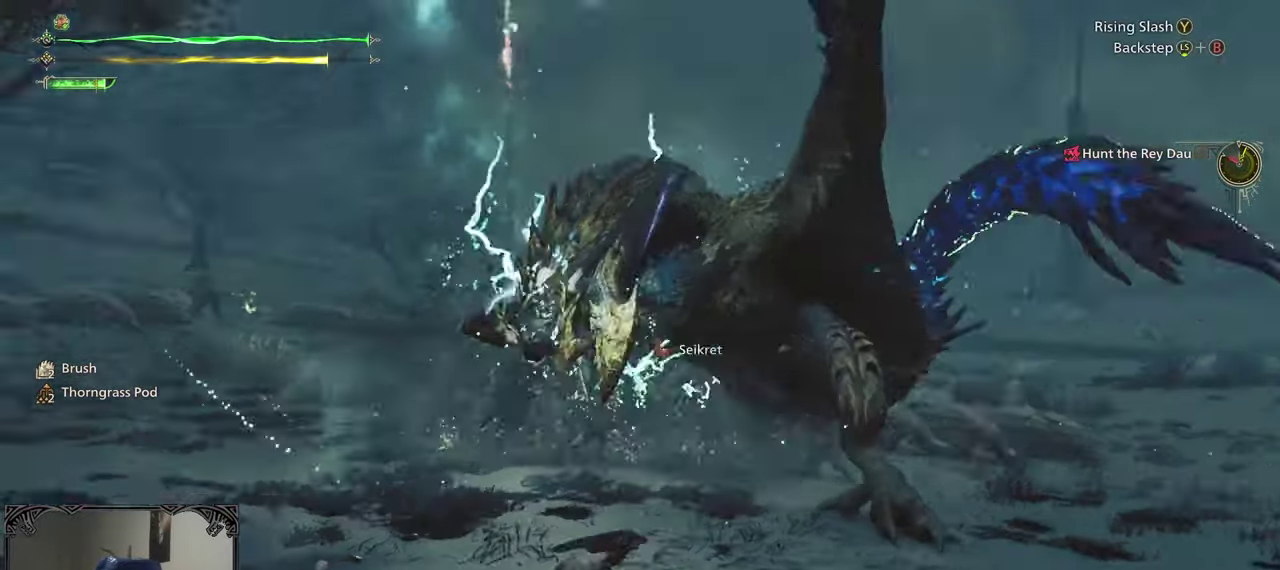
{"dt_ms": 1000, "buttons": [], "left_stick": "center", "right_stick": "center", "events": [[183, "right_stick", "up-left"], [250, "R1", "down"], [333, "R1", "up"], [333, "right_stick", "center"], [383, "R1", "down"], [533, "R1", "up"], [533, "left_stick", "down-right"], [650, "L2", "up"], [650, "left_stick", "center"], [650, "right_stick", "down-right"], [700, "right_stick", "center"]]}
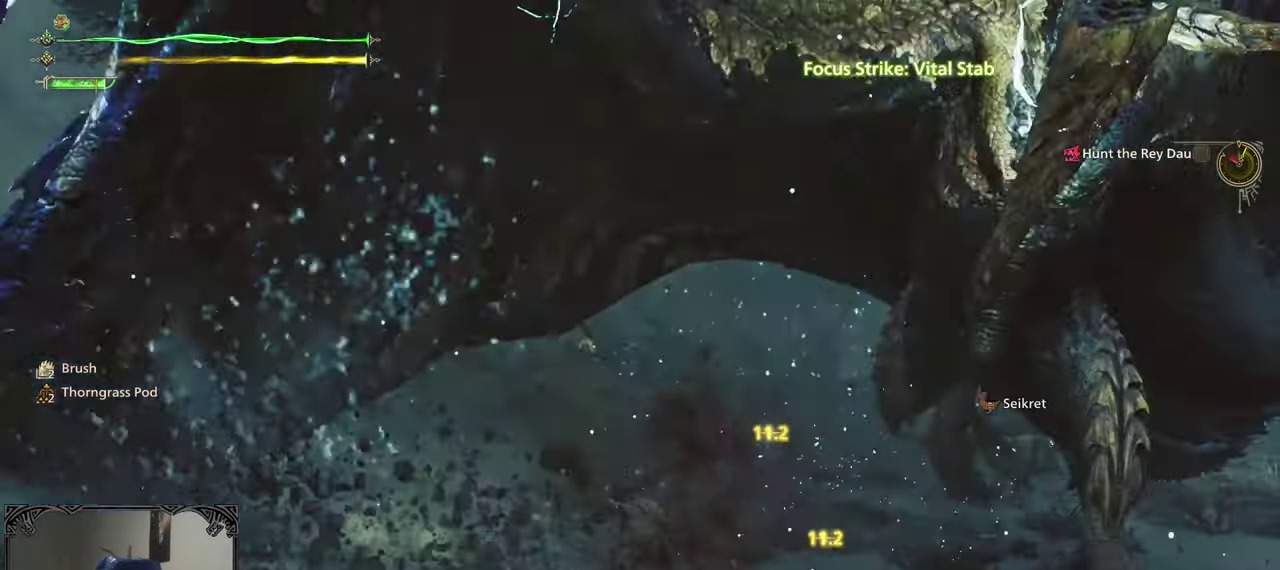
{"dt_ms": 500, "buttons": [], "left_stick": "down-left", "right_stick": "center", "events": [[267, "right_stick", "right"], [333, "left_stick", "down-left"], [400, "right_stick", "center"]]}